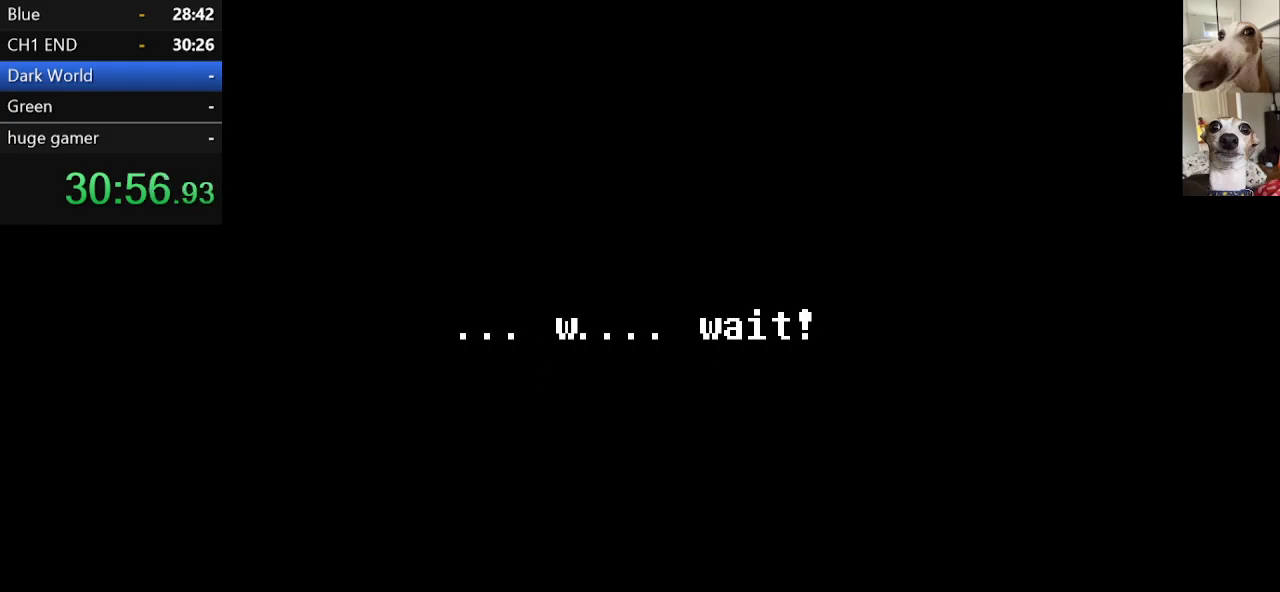
Gameplay with keyboard; each line is a JSON object with the keys held at the frame after it. "events" lists presses ("down") and releases ("up") of "c", "ctrl", "down", "escape", "left", "return", "right", "shift", "up", "x" and "z" between this image and that frame as [ms after this image, input, new state], when the widget could be followed in between. No other keys are recorded. Mouse input is not recorded.
{"keys": ["c", "return", "x"], "events": [[34, "return", "up"], [34, "z", "down"], [134, "return", "down"], [134, "z", "up"], [184, "return", "up"], [217, "return", "down"], [217, "z", "down"], [267, "return", "up"], [317, "z", "up"], [367, "return", "down"], [417, "return", "up"], [417, "z", "down"], [500, "return", "down"], [500, "z", "up"]]}
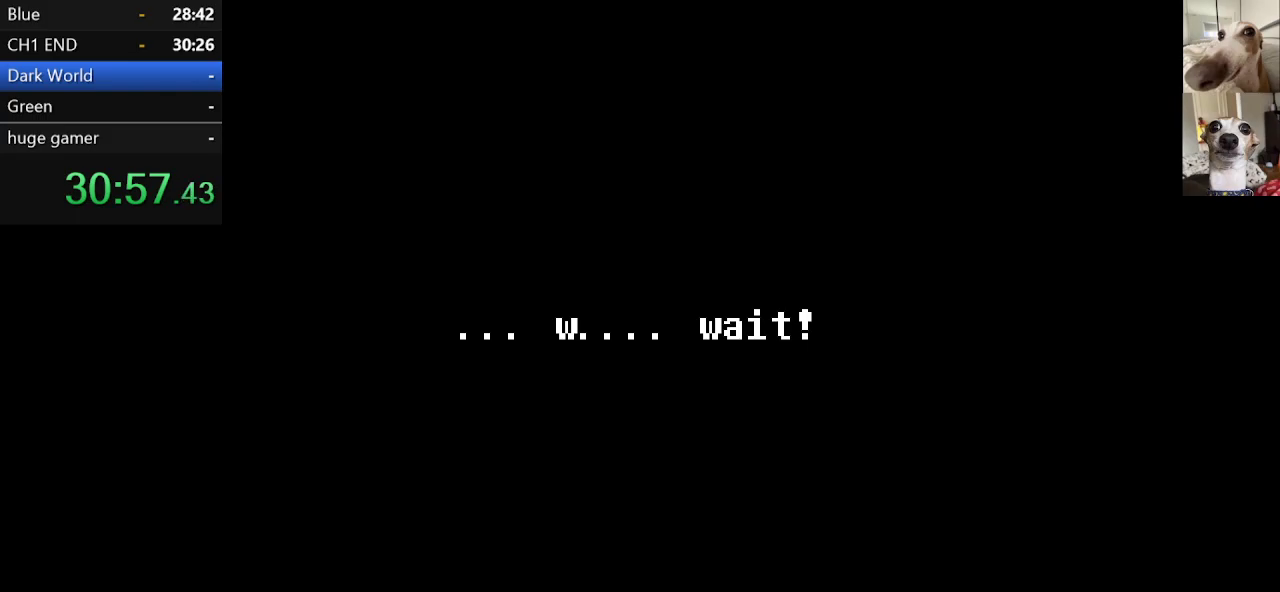
{"keys": ["c", "x", "z"], "events": [[67, "return", "up"], [100, "z", "down"], [150, "return", "down"], [200, "return", "up"], [200, "z", "up"], [250, "z", "down"], [284, "return", "down"], [334, "return", "up"], [384, "z", "up"], [467, "z", "down"]]}
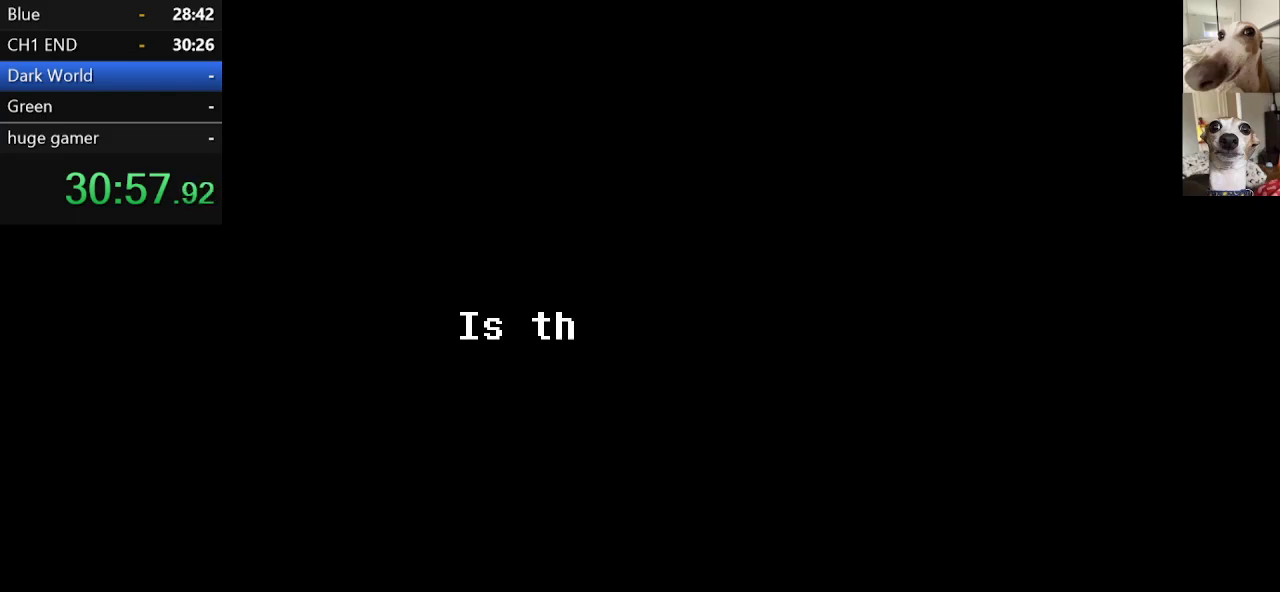
{"keys": ["c", "return", "x", "z"], "events": [[17, "return", "down"], [17, "z", "up"], [117, "return", "up"], [167, "z", "down"], [217, "return", "down"], [217, "z", "up"], [250, "return", "up"], [300, "return", "down"], [350, "z", "down"], [400, "return", "up"], [400, "z", "up"], [500, "return", "down"], [500, "z", "down"]]}
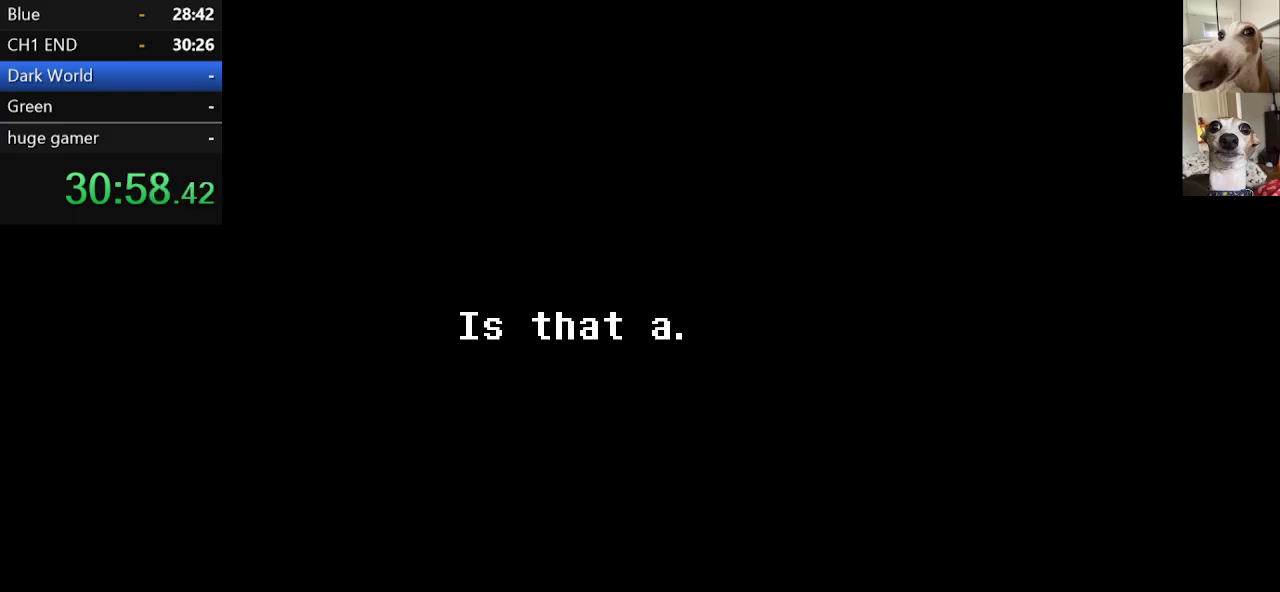
{"keys": ["c", "x"], "events": [[34, "return", "up"], [84, "z", "up"], [134, "return", "down"], [184, "return", "up"], [184, "z", "down"], [267, "return", "down"], [267, "z", "up"], [317, "return", "up"], [367, "z", "down"], [417, "return", "down"], [467, "return", "up"], [467, "z", "up"]]}
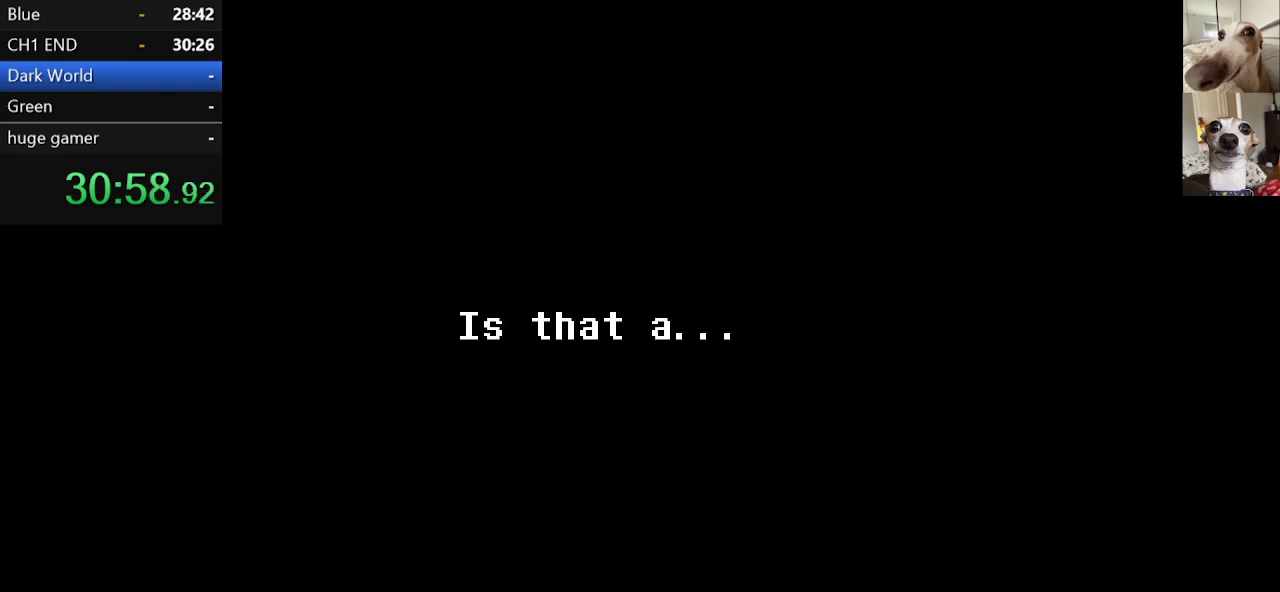
{"keys": ["c", "return", "x", "z"], "events": [[50, "return", "down"], [50, "z", "down"], [100, "return", "up"], [150, "z", "up"], [184, "return", "down"], [234, "return", "up"], [234, "z", "down"], [334, "return", "down"], [334, "z", "up"], [384, "return", "up"], [434, "z", "down"], [484, "return", "down"]]}
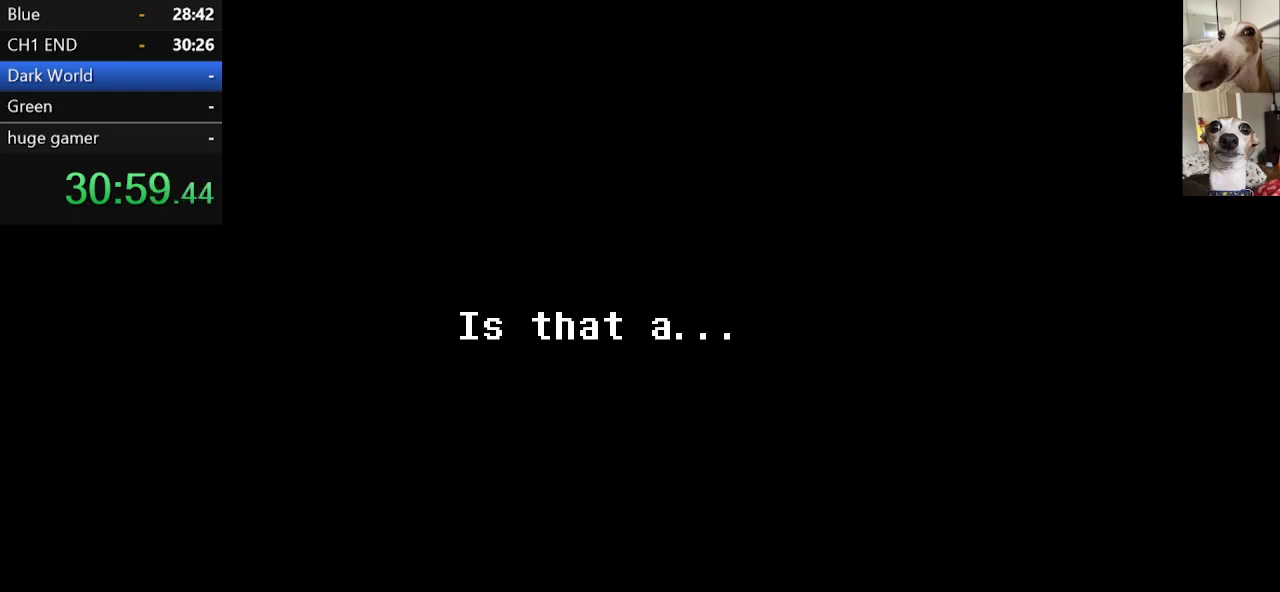
{"keys": ["c", "x"], "events": [[17, "return", "up"], [17, "z", "up"], [67, "return", "down"], [117, "z", "down"], [167, "return", "up"], [167, "z", "up"], [217, "return", "down"], [300, "return", "up"], [400, "return", "down"], [450, "return", "up"], [450, "z", "down"], [500, "z", "up"]]}
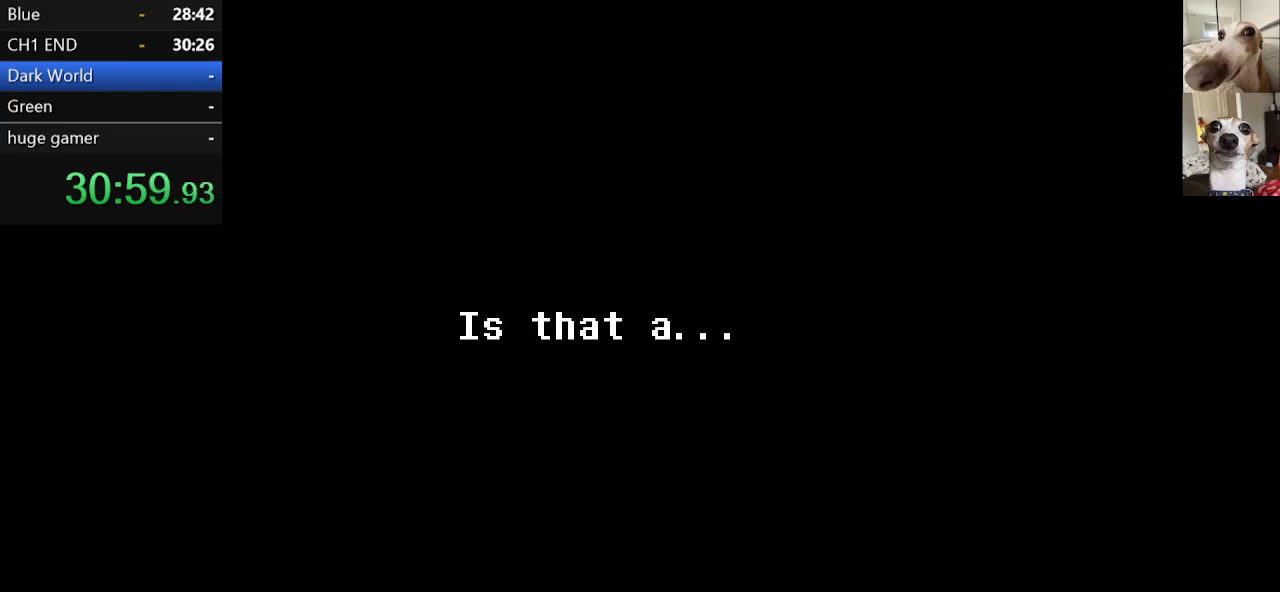
{"keys": ["c", "return", "x"], "events": [[50, "return", "down"], [100, "return", "up"], [200, "return", "down"], [234, "return", "up"], [284, "z", "down"], [334, "return", "down"], [384, "return", "up"], [384, "z", "up"], [467, "return", "down"]]}
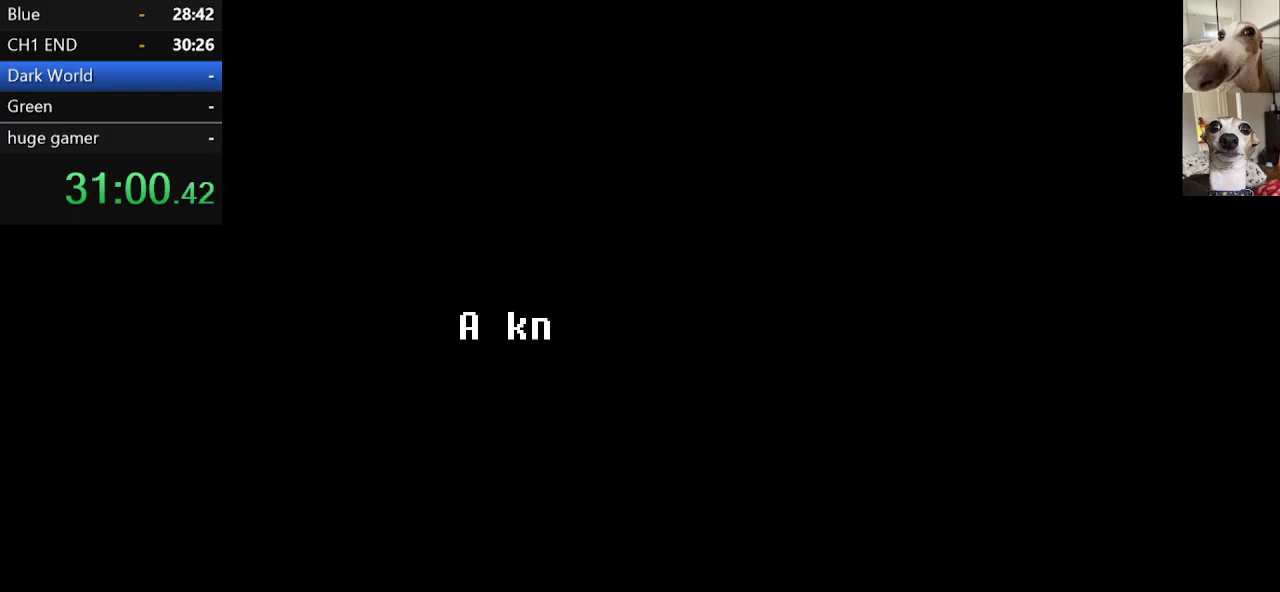
{"keys": ["c", "x"], "events": [[17, "return", "up"], [300, "return", "down"], [350, "return", "up"]]}
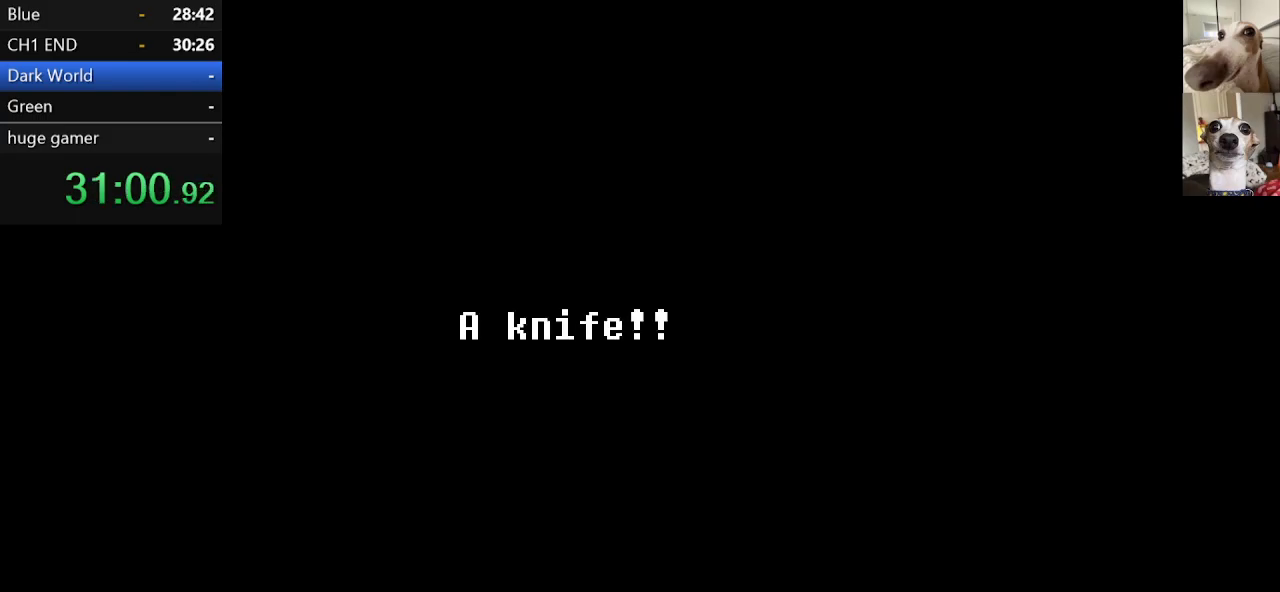
{"keys": ["c", "return", "x"], "events": [[217, "z", "down"], [317, "z", "up"], [367, "return", "down"], [417, "return", "up"], [500, "return", "down"]]}
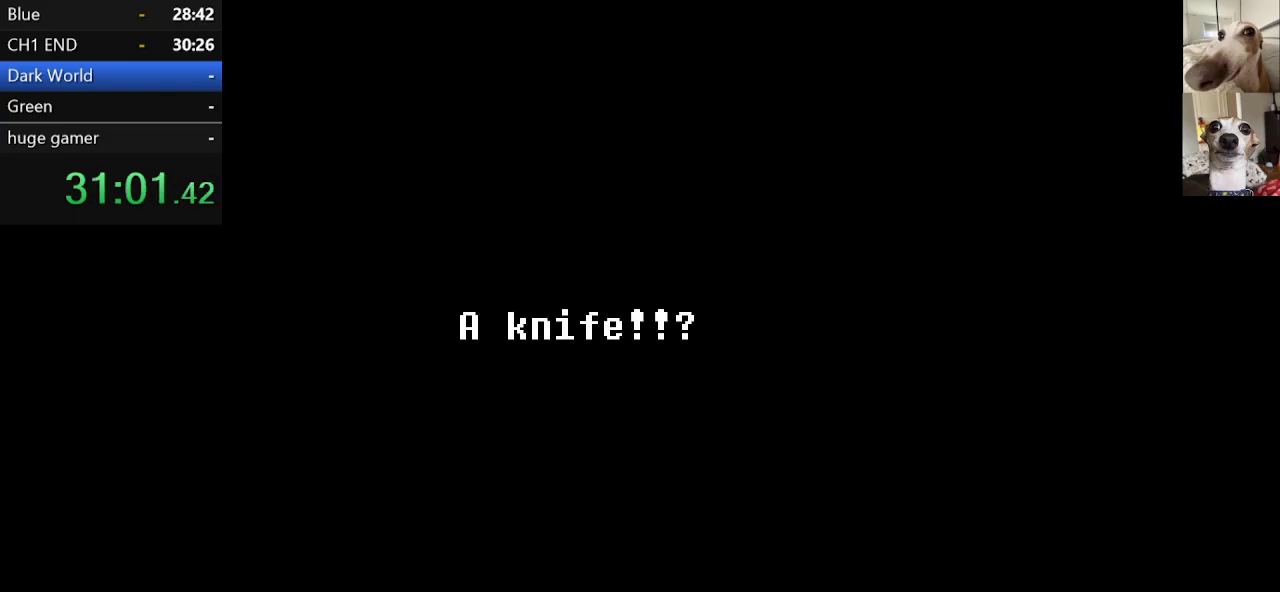
{"keys": ["c", "return", "x"], "events": [[50, "return", "up"], [100, "z", "down"], [200, "return", "down"], [200, "z", "up"], [234, "return", "up"], [284, "z", "down"], [334, "return", "down"], [384, "return", "up"], [434, "z", "up"], [484, "return", "down"]]}
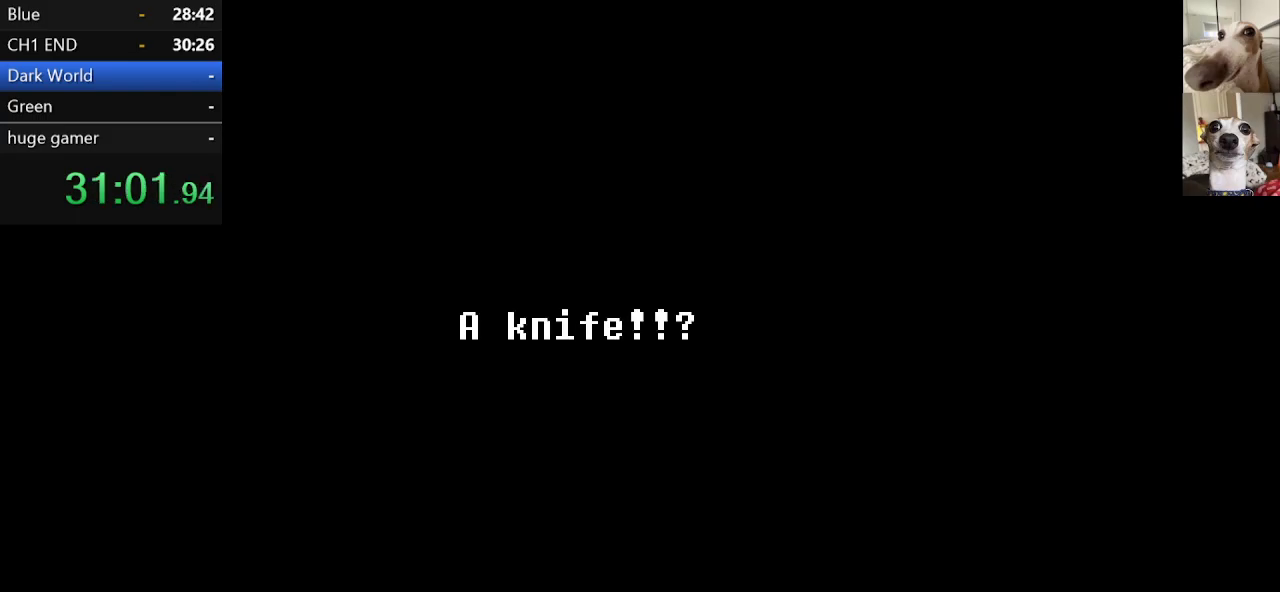
{"keys": ["c", "return", "x", "z"], "events": [[17, "return", "up"], [17, "z", "down"], [117, "z", "up"], [167, "return", "down"], [200, "return", "up"], [200, "z", "down"], [300, "return", "down"], [300, "z", "up"], [350, "return", "up"], [450, "return", "down"], [450, "z", "down"]]}
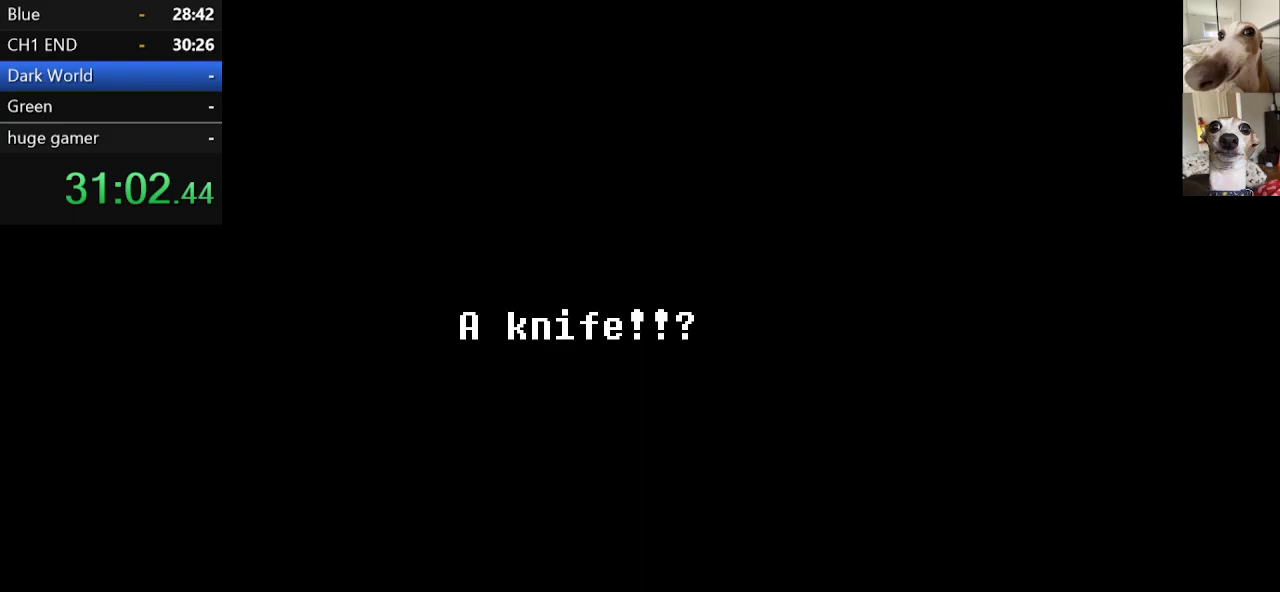
{"keys": ["c", "x"], "events": [[34, "return", "up"], [34, "z", "up"], [134, "return", "down"], [134, "z", "down"], [184, "return", "up"], [234, "z", "up"], [267, "return", "down"], [317, "return", "up"], [317, "z", "down"], [417, "return", "down"], [450, "return", "up"], [450, "z", "up"]]}
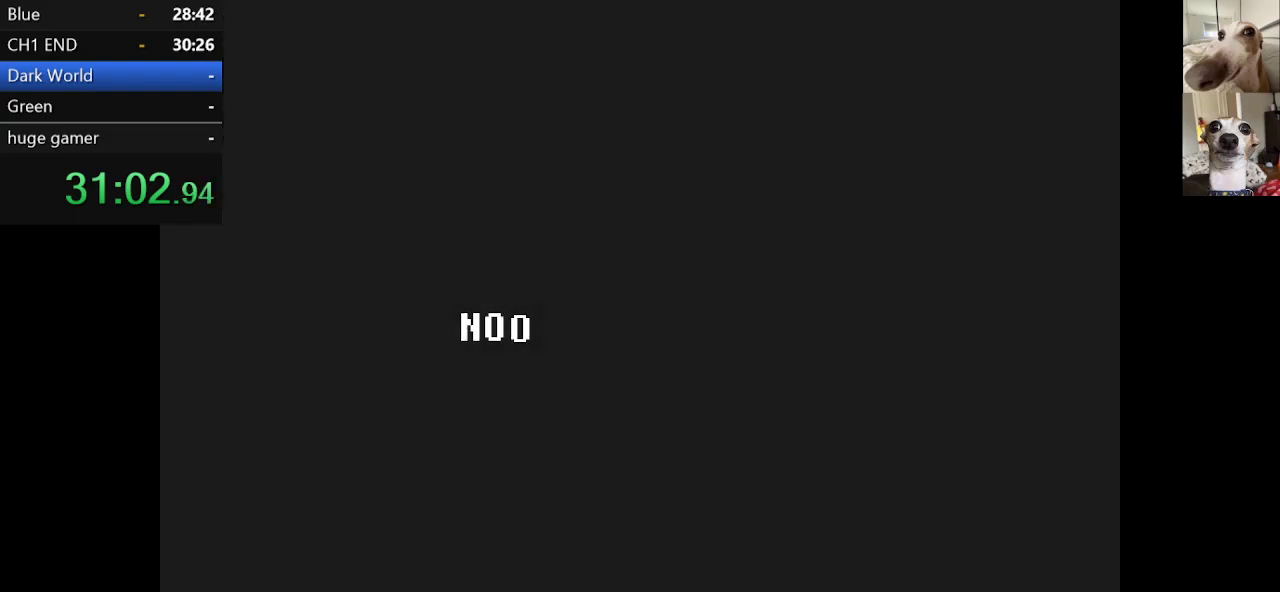
{"keys": ["c", "x", "z"], "events": [[50, "return", "down"], [50, "z", "down"], [100, "return", "up"], [150, "z", "up"], [200, "return", "down"], [234, "return", "up"], [234, "z", "down"], [384, "return", "down"], [384, "z", "up"], [417, "return", "up"], [484, "z", "down"]]}
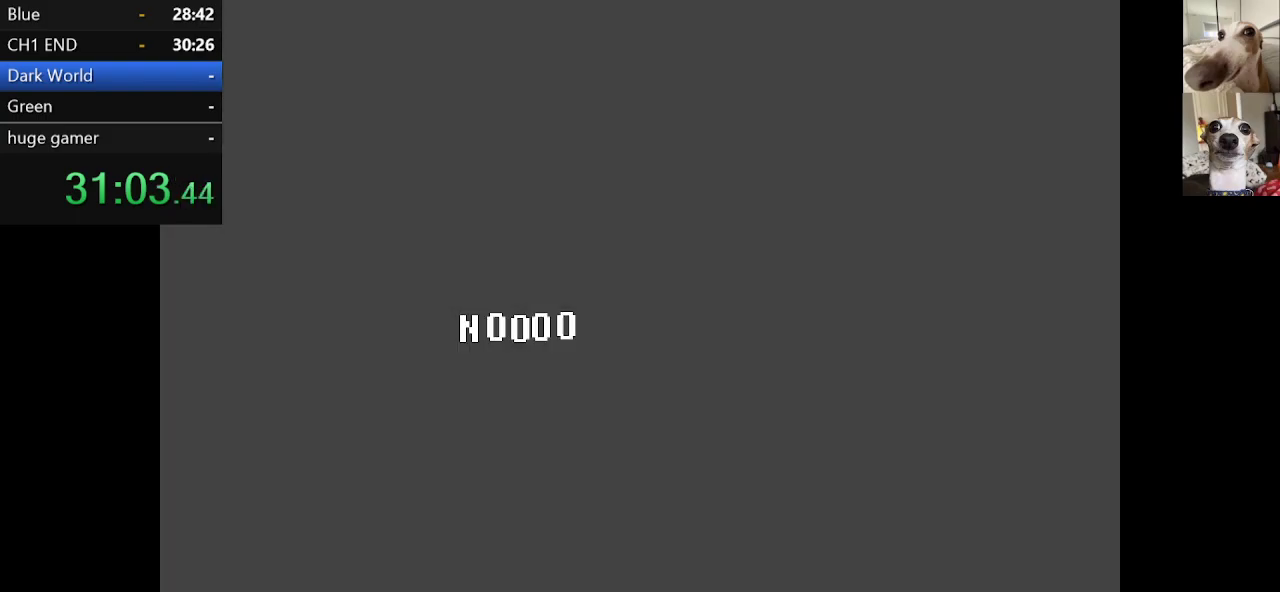
{"keys": ["c", "x", "z"], "events": [[17, "return", "down"], [67, "return", "up"], [67, "z", "up"], [167, "return", "down"], [200, "return", "up"], [200, "z", "down"], [300, "return", "down"], [300, "z", "up"], [350, "return", "up"], [434, "return", "down"], [434, "z", "down"], [484, "return", "up"]]}
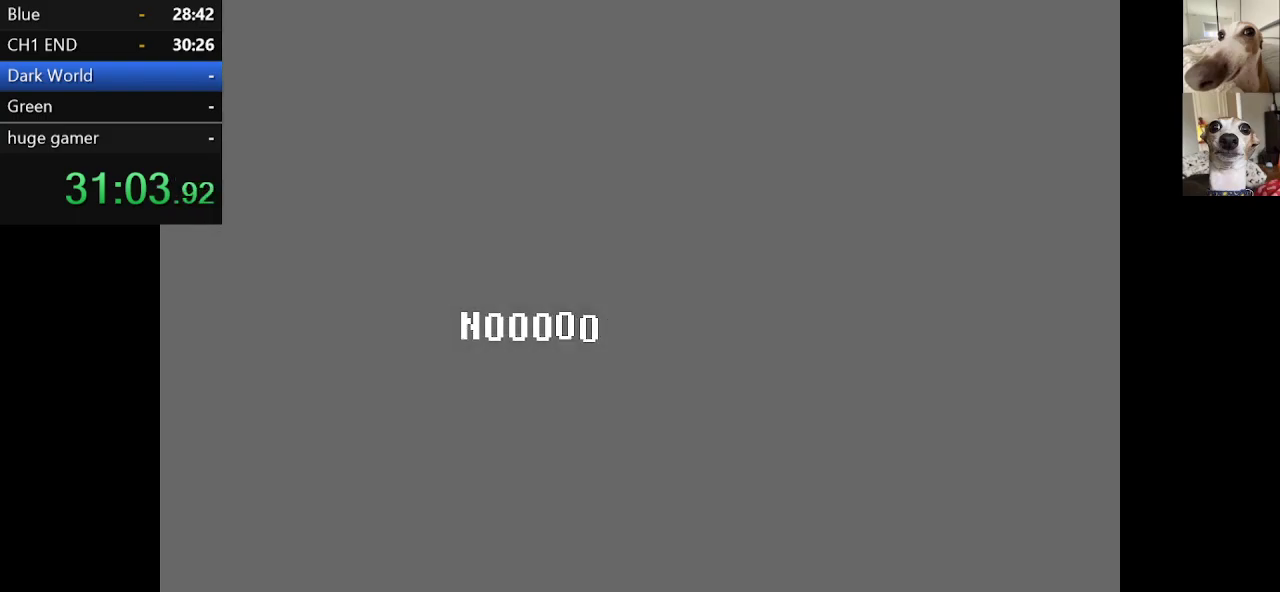
{"keys": ["c", "return", "x"], "events": [[34, "z", "up"], [134, "return", "down"], [134, "z", "down"], [184, "return", "up"], [267, "return", "down"], [267, "z", "up"], [317, "return", "up"], [417, "return", "down"], [417, "z", "down"], [450, "return", "up"], [500, "return", "down"], [500, "z", "up"]]}
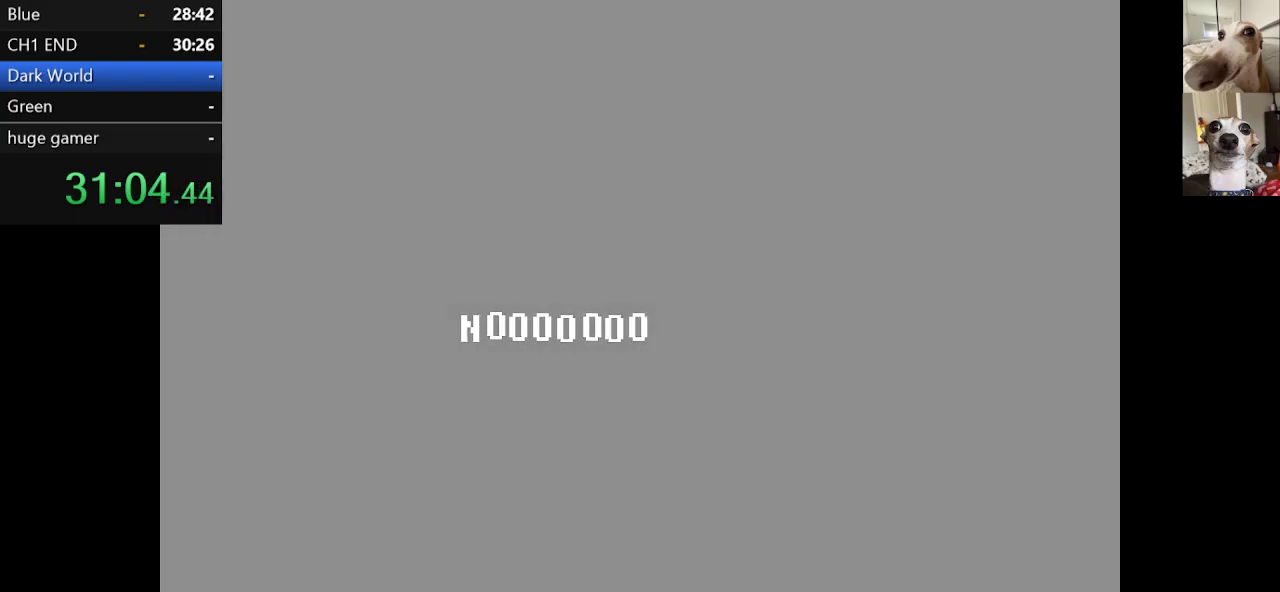
{"keys": ["c", "return", "x"], "events": [[100, "return", "up"], [100, "z", "down"], [200, "return", "down"], [234, "return", "up"], [234, "z", "up"], [334, "return", "down"], [334, "z", "down"], [384, "return", "up"], [434, "z", "up"], [467, "return", "down"]]}
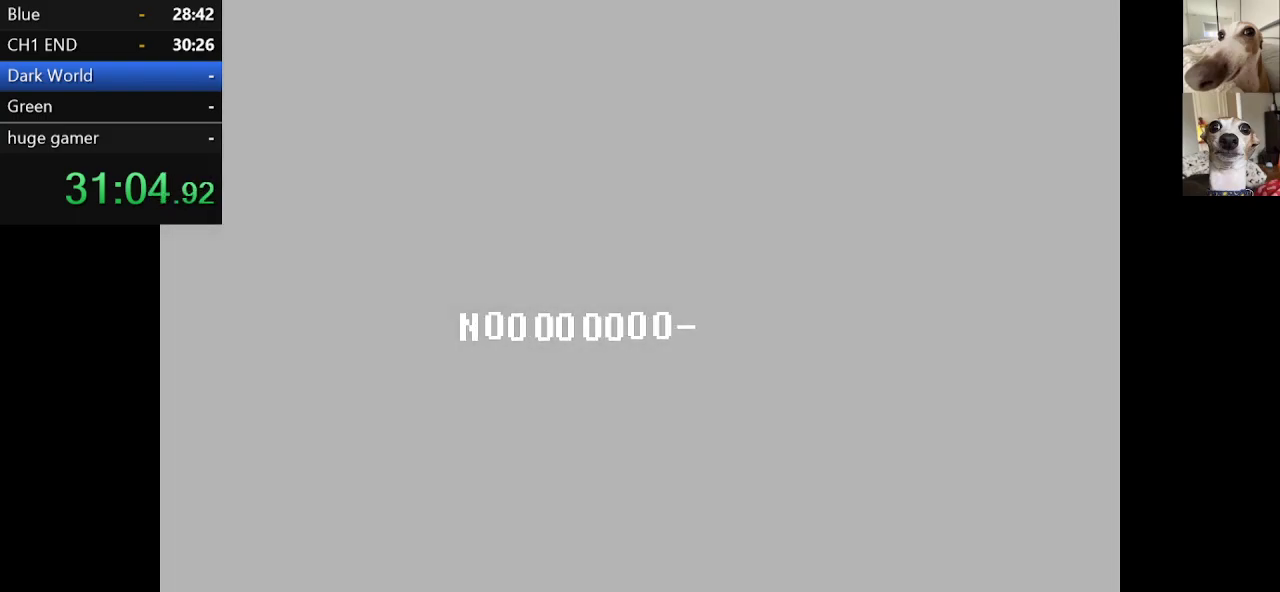
{"keys": ["c", "x"], "events": [[17, "return", "up"], [67, "z", "down"], [300, "return", "down"], [300, "z", "up"], [350, "return", "up"], [350, "z", "down"], [434, "return", "down"], [484, "return", "up"], [484, "z", "up"]]}
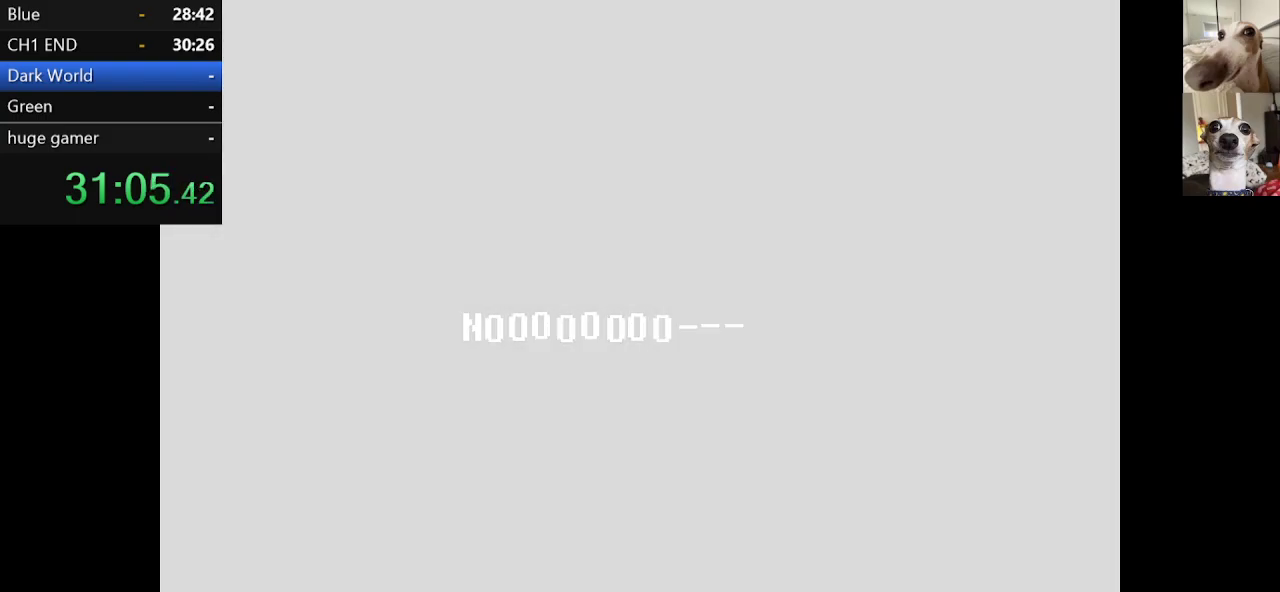
{"keys": ["c", "return", "x", "z"], "events": [[34, "z", "down"], [84, "return", "down"], [184, "return", "up"], [184, "z", "up"], [267, "return", "down"], [267, "z", "down"], [317, "return", "up"], [317, "z", "up"], [417, "return", "down"], [467, "return", "up"], [467, "z", "down"], [500, "return", "down"]]}
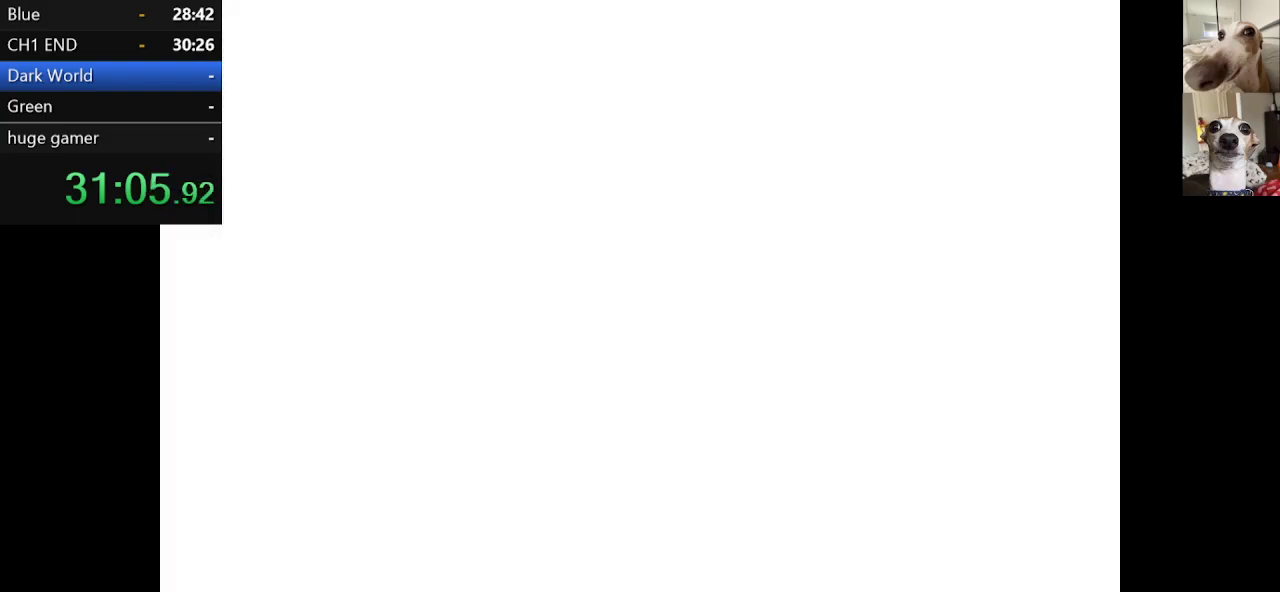
{"keys": ["c", "return", "x"], "events": [[50, "z", "up"], [100, "return", "up"], [100, "z", "down"], [150, "return", "down"], [184, "z", "up"], [250, "return", "up"], [284, "z", "down"], [334, "return", "down"], [384, "return", "up"], [384, "z", "up"], [484, "return", "down"]]}
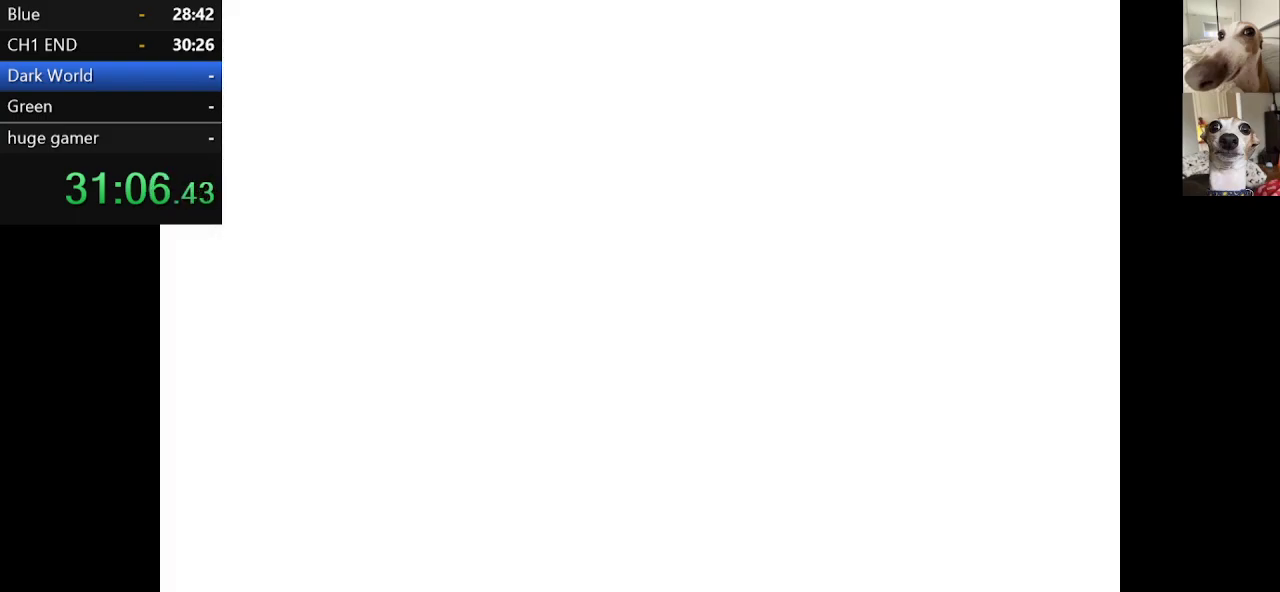
{"keys": ["c", "x"], "events": [[34, "return", "up"], [34, "z", "down"], [67, "z", "up"], [117, "return", "down"], [167, "return", "up"], [167, "z", "down"], [250, "return", "down"], [250, "z", "up"], [300, "return", "up"], [350, "z", "down"], [400, "return", "down"], [434, "return", "up"], [434, "z", "up"]]}
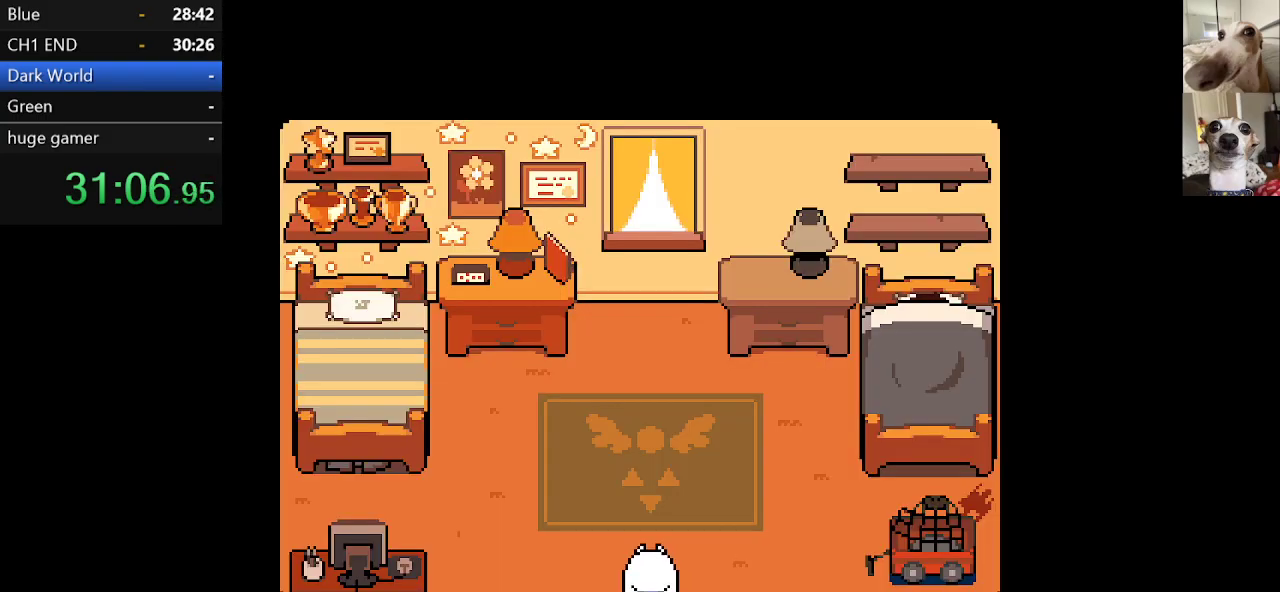
{"keys": ["c", "x", "z"], "events": [[34, "return", "down"], [34, "z", "down"], [84, "return", "up"], [150, "z", "up"], [167, "return", "down"], [234, "return", "up"], [234, "z", "down"], [334, "return", "down"], [334, "z", "up"], [367, "return", "up"], [417, "z", "down"]]}
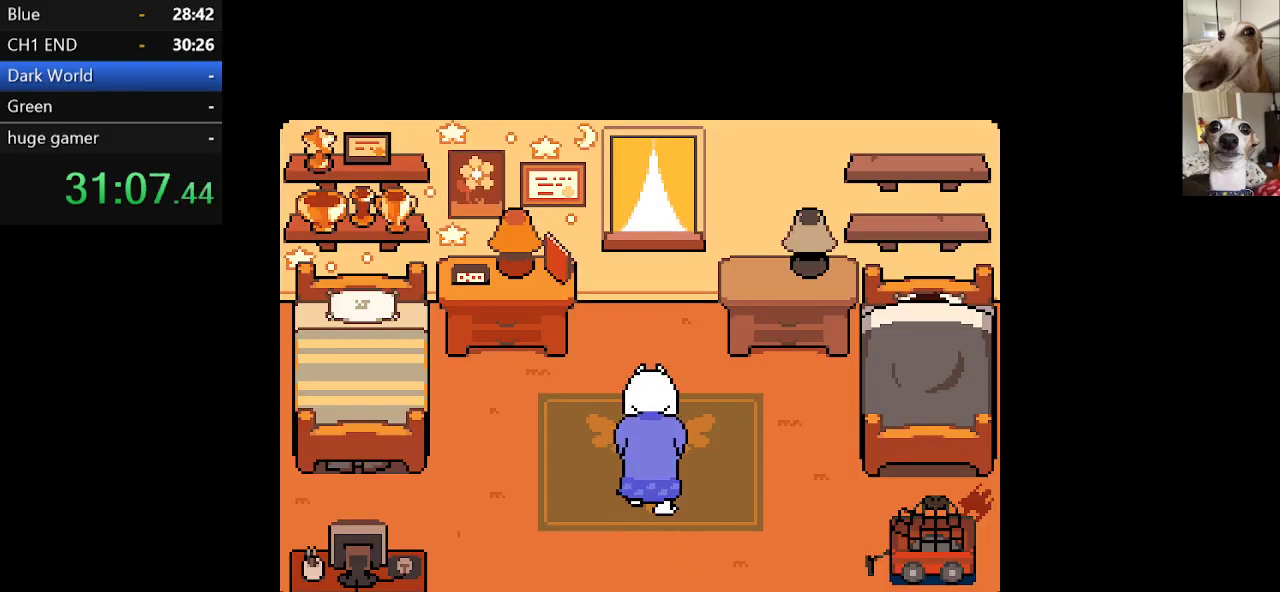
{"keys": ["c", "return", "x"], "events": [[17, "return", "down"], [17, "z", "up"], [50, "return", "up"], [150, "return", "down"], [150, "z", "down"], [200, "return", "up"], [250, "z", "up"], [300, "return", "down"], [334, "z", "down"], [384, "return", "up"], [484, "return", "down"], [484, "z", "up"]]}
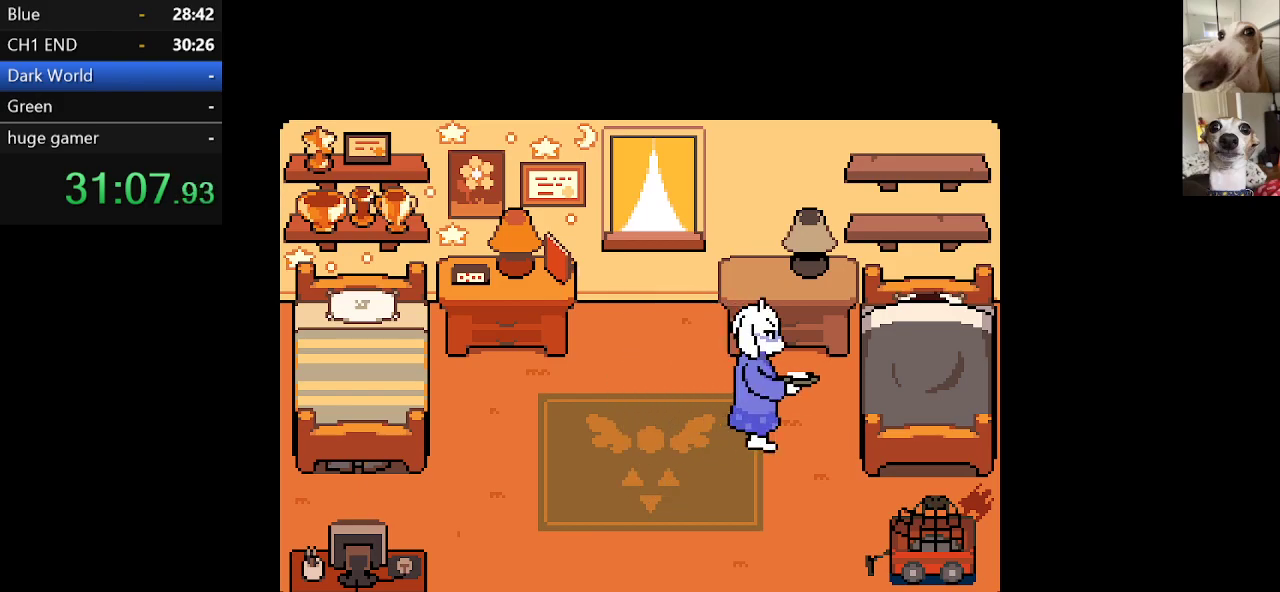
{"keys": ["c", "return", "x"], "events": [[34, "return", "up"], [67, "z", "down"], [167, "return", "down"], [217, "return", "up"], [217, "z", "up"], [317, "return", "down"], [317, "z", "down"], [400, "return", "up"], [450, "z", "up"], [500, "return", "down"]]}
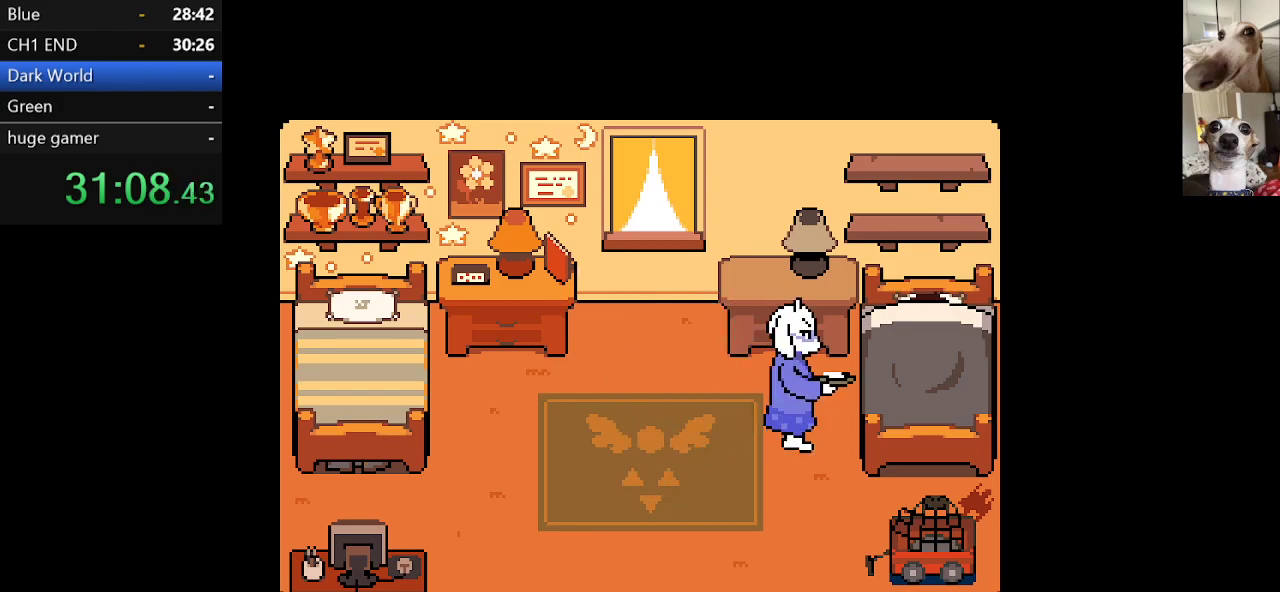
{"keys": ["c", "x"], "events": [[50, "return", "up"], [50, "z", "down"], [134, "return", "down"], [134, "z", "up"], [184, "return", "up"], [217, "z", "down"], [267, "return", "down"], [317, "return", "up"], [317, "z", "up"], [417, "return", "down"], [417, "z", "down"], [450, "return", "up"], [500, "z", "up"]]}
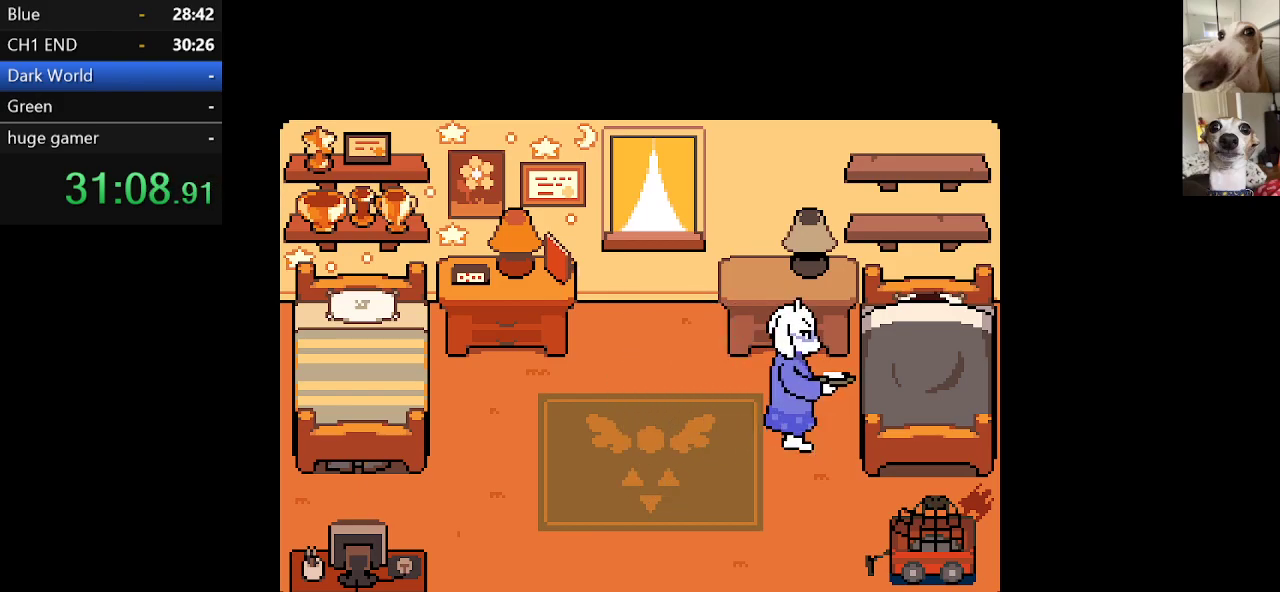
{"keys": ["c", "x", "z"], "events": [[50, "return", "down"], [100, "return", "up"], [100, "z", "down"], [200, "return", "down"], [200, "z", "up"], [234, "z", "down"], [284, "return", "up"], [384, "return", "down"], [384, "z", "up"], [434, "return", "up"], [484, "z", "down"]]}
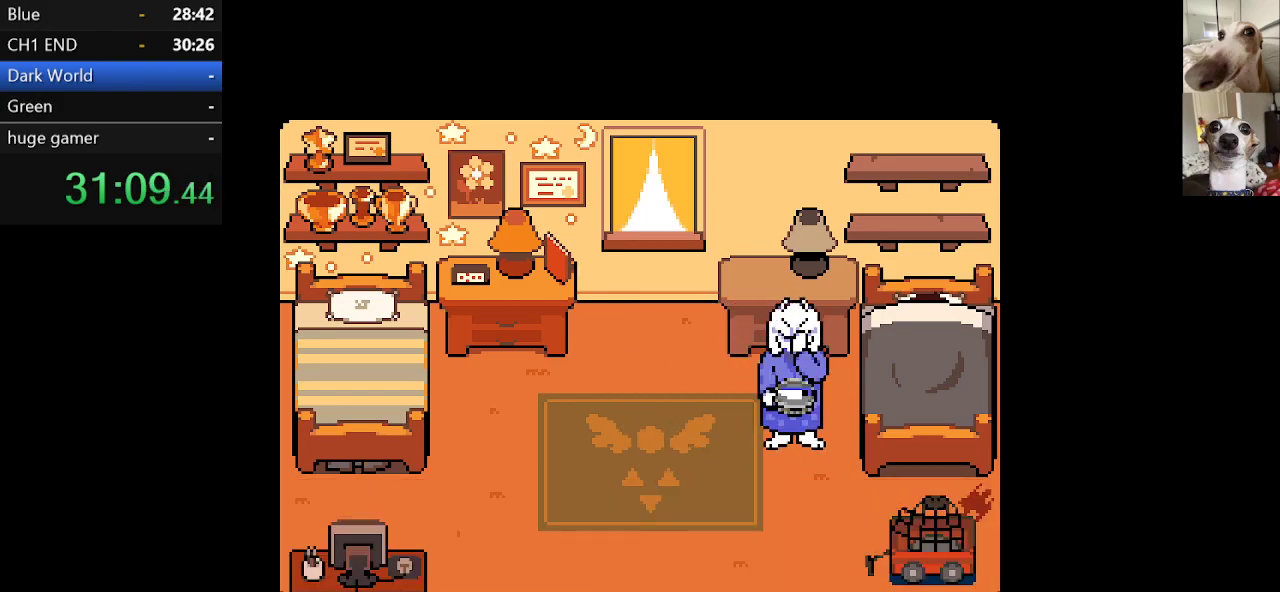
{"keys": ["c", "x", "z"], "events": [[17, "return", "down"], [67, "return", "up"], [67, "z", "up"], [167, "return", "down"], [217, "return", "up"], [217, "z", "down"], [300, "z", "up"], [350, "return", "down"], [400, "return", "up"], [450, "return", "down"], [450, "z", "down"], [500, "return", "up"]]}
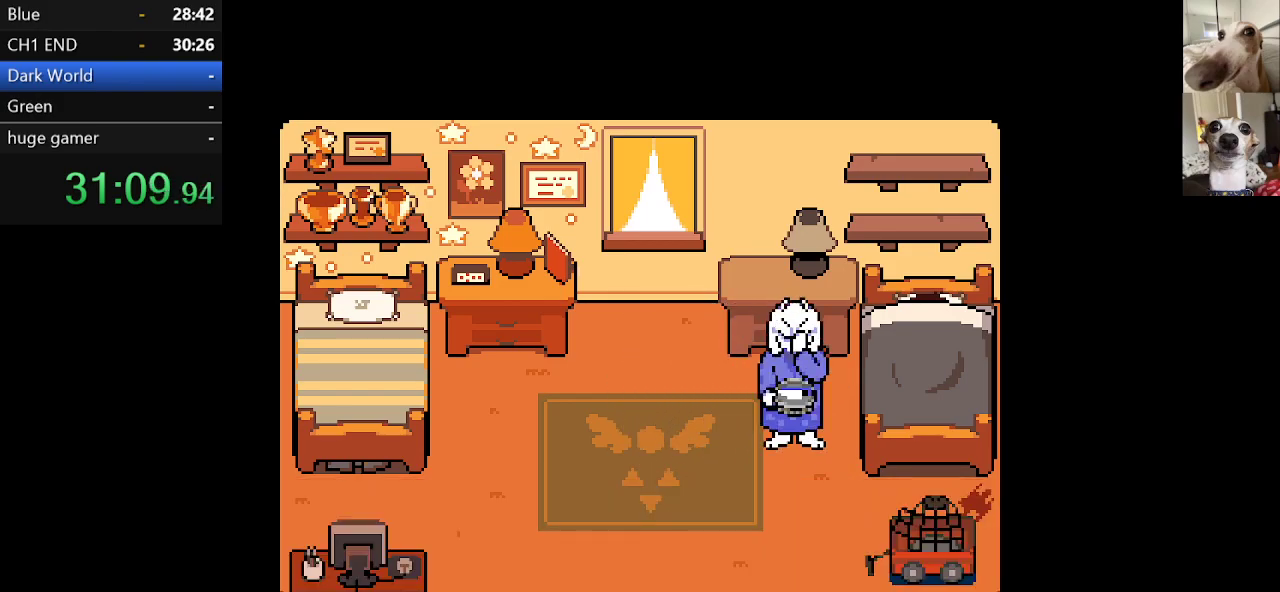
{"keys": ["c", "x"], "events": [[50, "z", "up"], [84, "return", "down"], [134, "return", "up"], [184, "z", "down"], [234, "return", "down"], [284, "return", "up"], [284, "z", "up"], [367, "z", "down"], [400, "return", "down"], [450, "return", "up"], [450, "z", "up"]]}
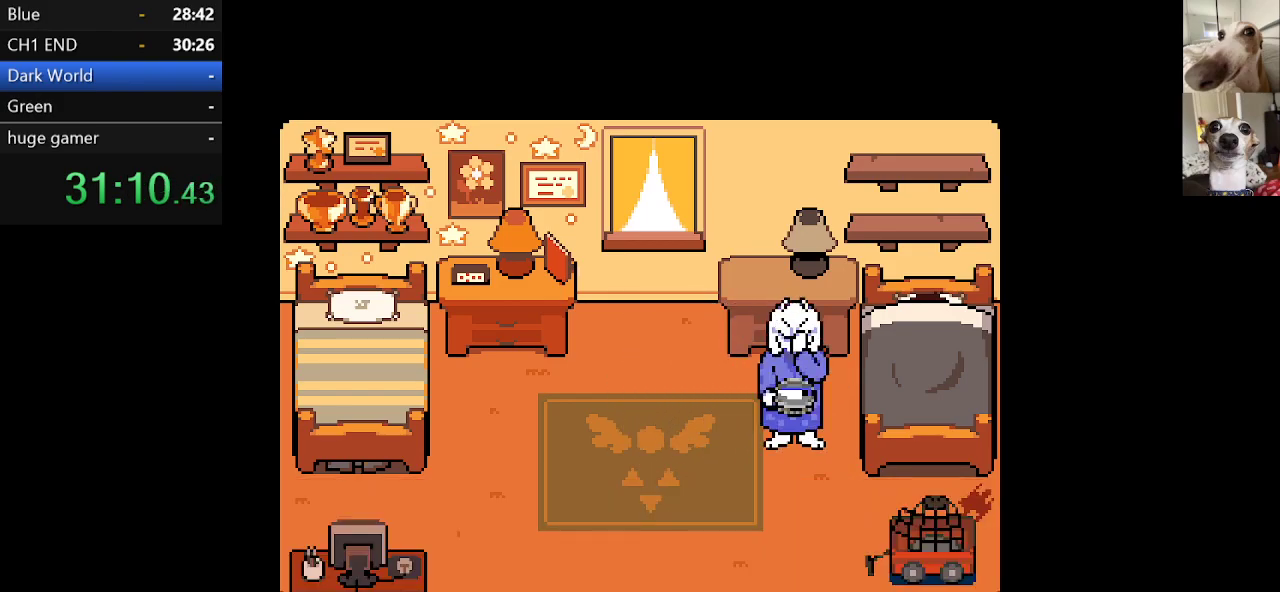
{"keys": ["c", "x", "z"], "events": [[50, "return", "down"], [50, "z", "down"], [100, "return", "up"], [150, "z", "up"], [200, "return", "down"], [234, "return", "up"], [234, "z", "down"], [334, "return", "down"], [334, "z", "up"], [384, "return", "up"], [467, "z", "down"]]}
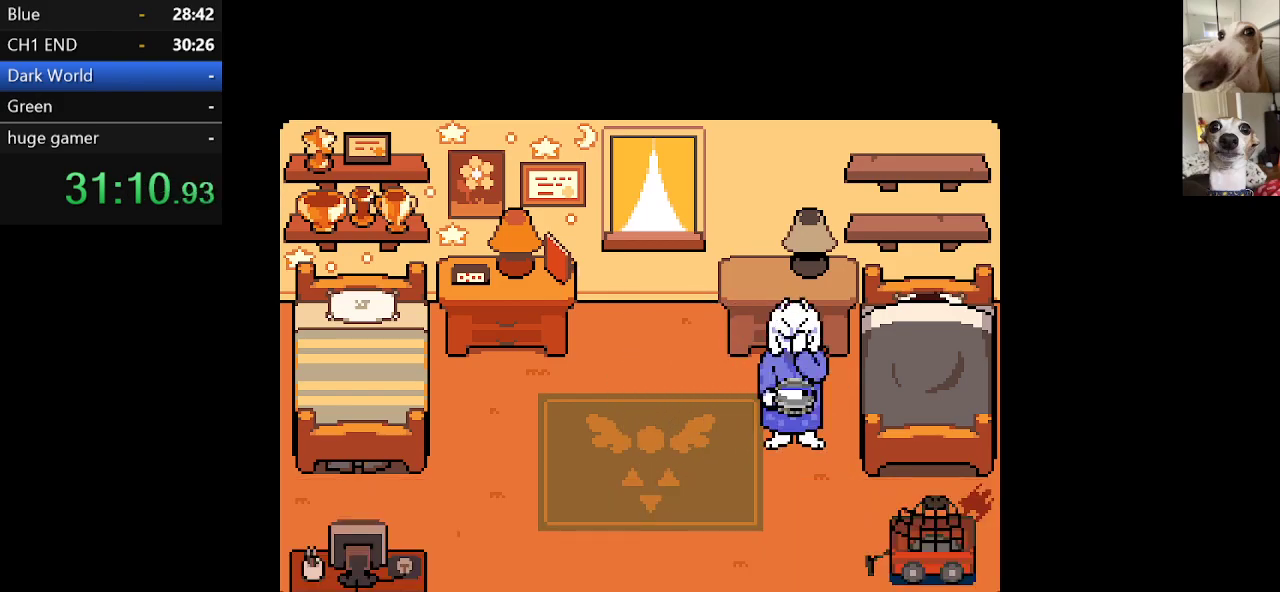
{"keys": ["c", "x", "z"], "events": [[17, "return", "down"], [17, "z", "up"], [67, "return", "up"], [117, "z", "down"], [167, "return", "down"], [217, "return", "up"], [217, "z", "up"], [300, "return", "down"], [300, "z", "down"], [350, "return", "up"], [350, "z", "up"], [400, "return", "down"], [434, "z", "down"], [500, "return", "up"]]}
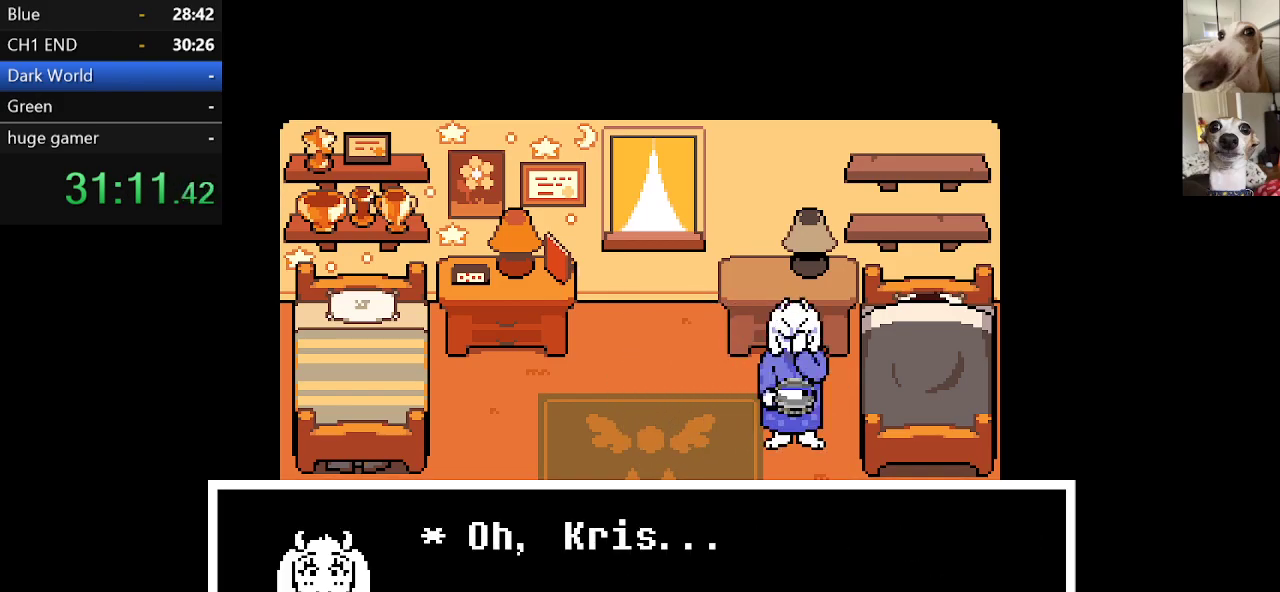
{"keys": ["c", "x"], "events": [[34, "z", "up"], [84, "return", "down"], [134, "return", "up"], [134, "z", "down"], [234, "return", "down"], [234, "z", "up"], [267, "return", "up"]]}
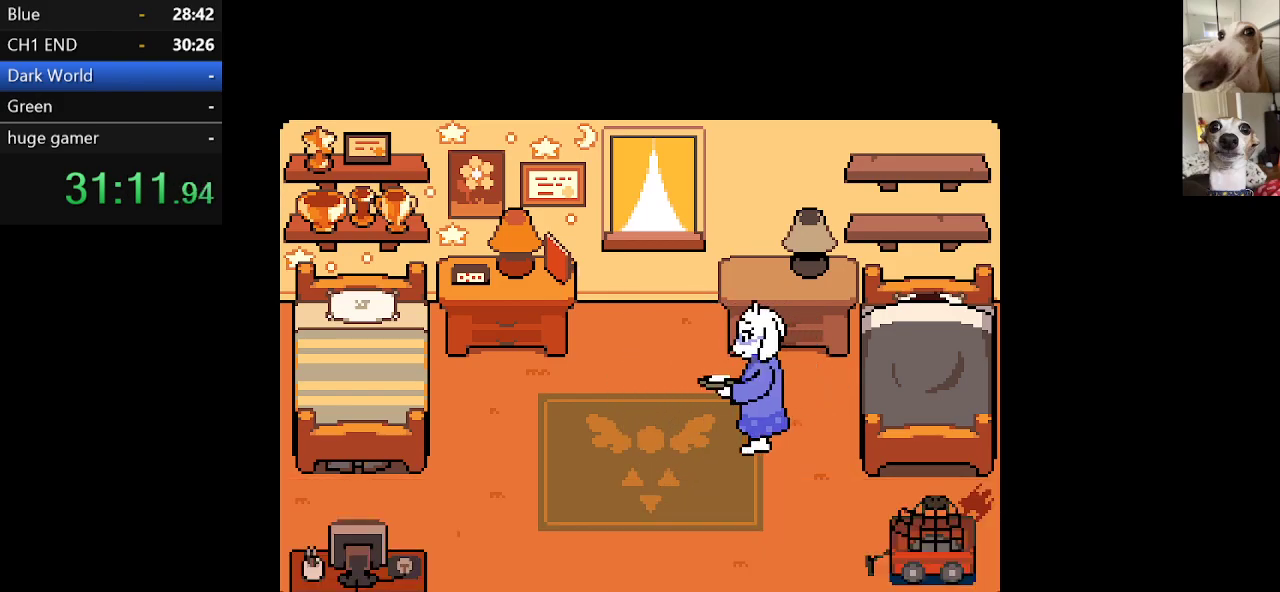
{"keys": ["c", "return", "x"], "events": [[17, "return", "down"], [50, "return", "up"], [50, "z", "down"], [150, "return", "down"], [150, "z", "up"], [200, "return", "up"], [234, "z", "down"], [334, "return", "down"], [334, "z", "up"], [384, "return", "up"], [484, "return", "down"]]}